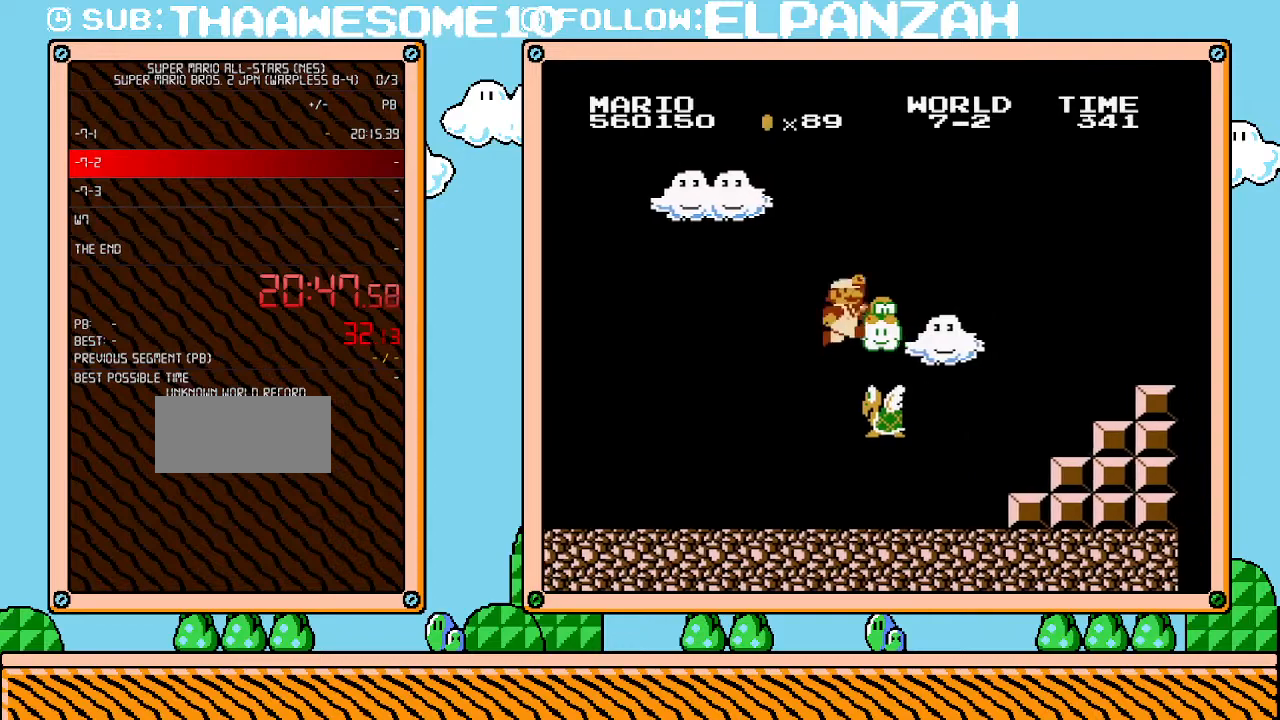
Gameplay with a controller (Nintendo layout); each line is a JSON object with the inputs held at the frame after it (dt_ms = milliseconds from this image to that frame). "events" lists button and stick changes between this image and that frame as [ms after this image, input, new state], when the widget could be followed in between. Not read: L3 R3.
{"dt_ms": 500, "buttons": ["B"], "events": [[167, "B", "down"], [200, "A", "up"], [200, "DPAD_RIGHT", "up"], [233, "DPAD_LEFT", "down"], [417, "DPAD_LEFT", "up"]]}
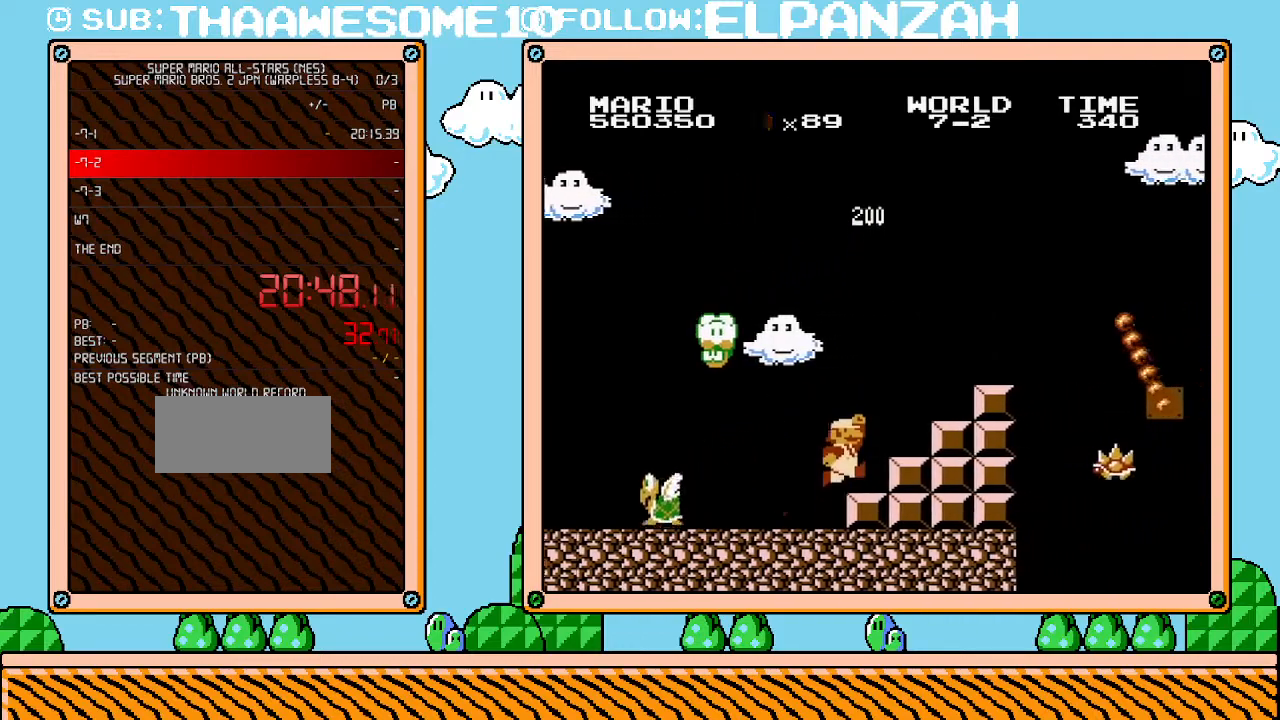
{"dt_ms": 500, "buttons": ["B", "DPAD_LEFT"], "events": [[167, "A", "down"], [283, "DPAD_RIGHT", "down"], [450, "A", "up"], [450, "DPAD_RIGHT", "up"], [450, "DPAD_UP", "down"], [467, "DPAD_LEFT", "down"], [467, "DPAD_UP", "up"]]}
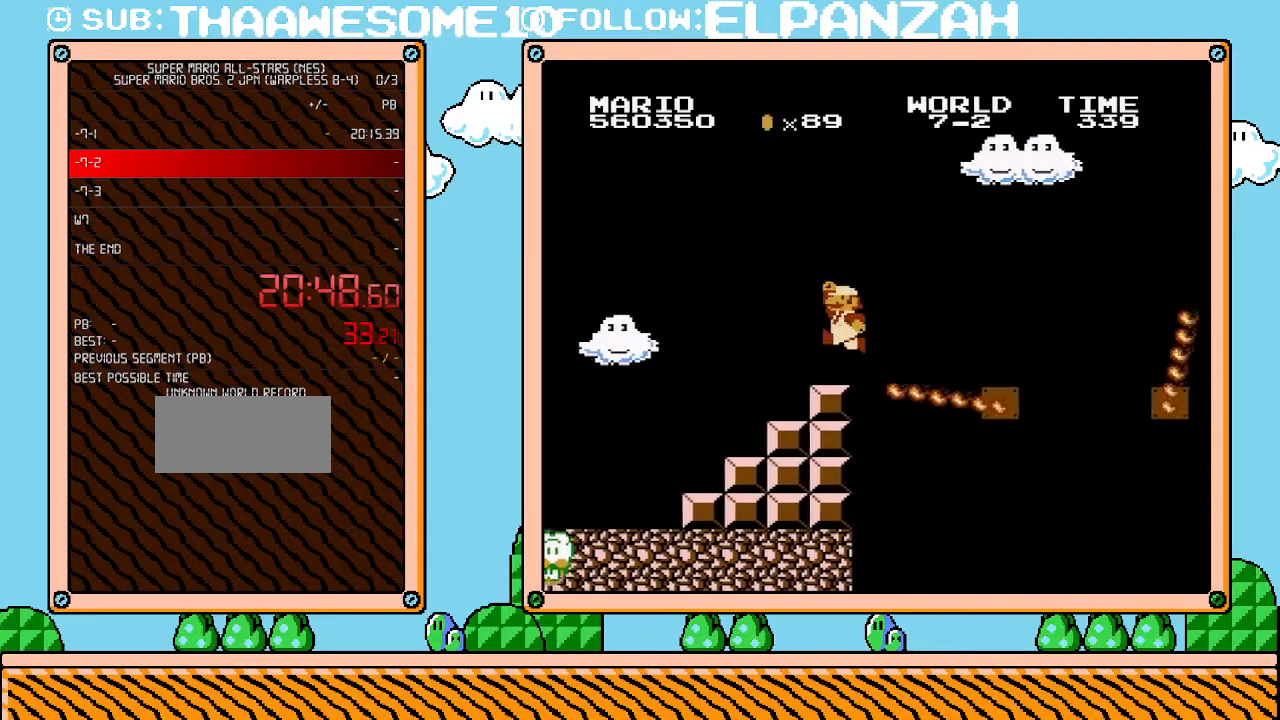
{"dt_ms": 500, "buttons": ["B"], "events": [[167, "A", "down"], [200, "DPAD_LEFT", "up"], [450, "A", "up"]]}
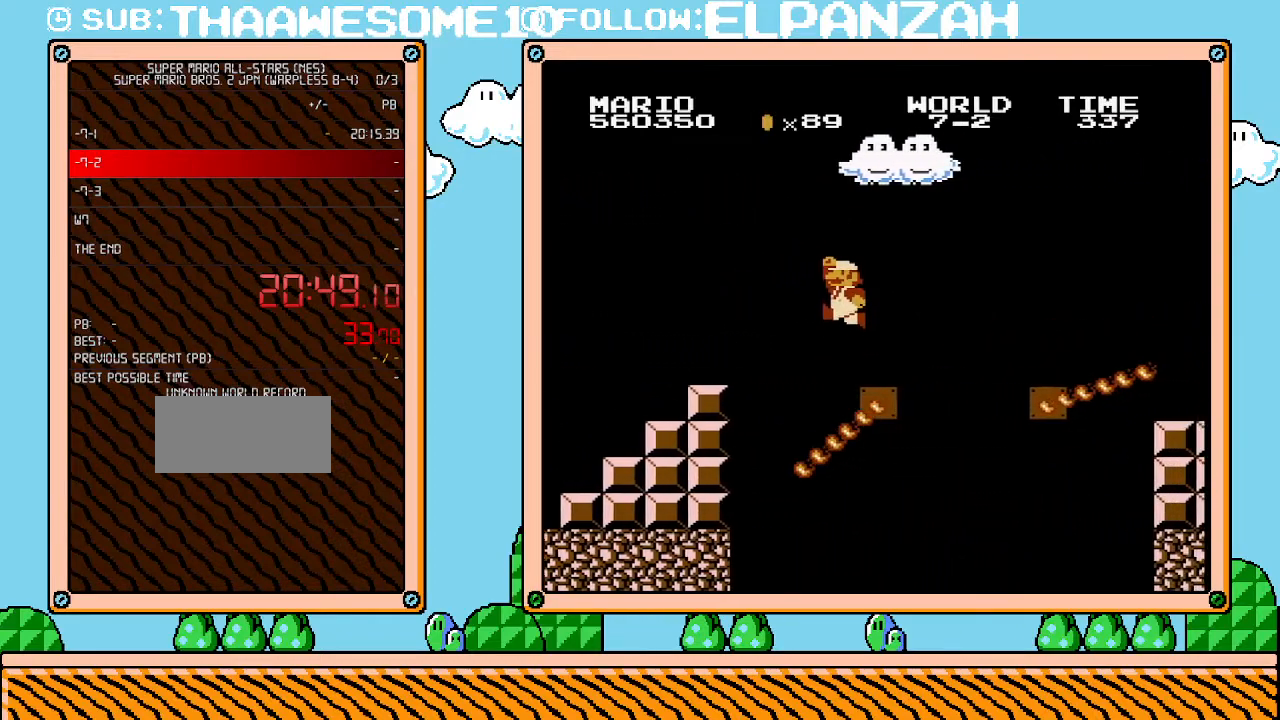
{"dt_ms": 500, "buttons": ["A", "B"], "events": [[383, "A", "down"]]}
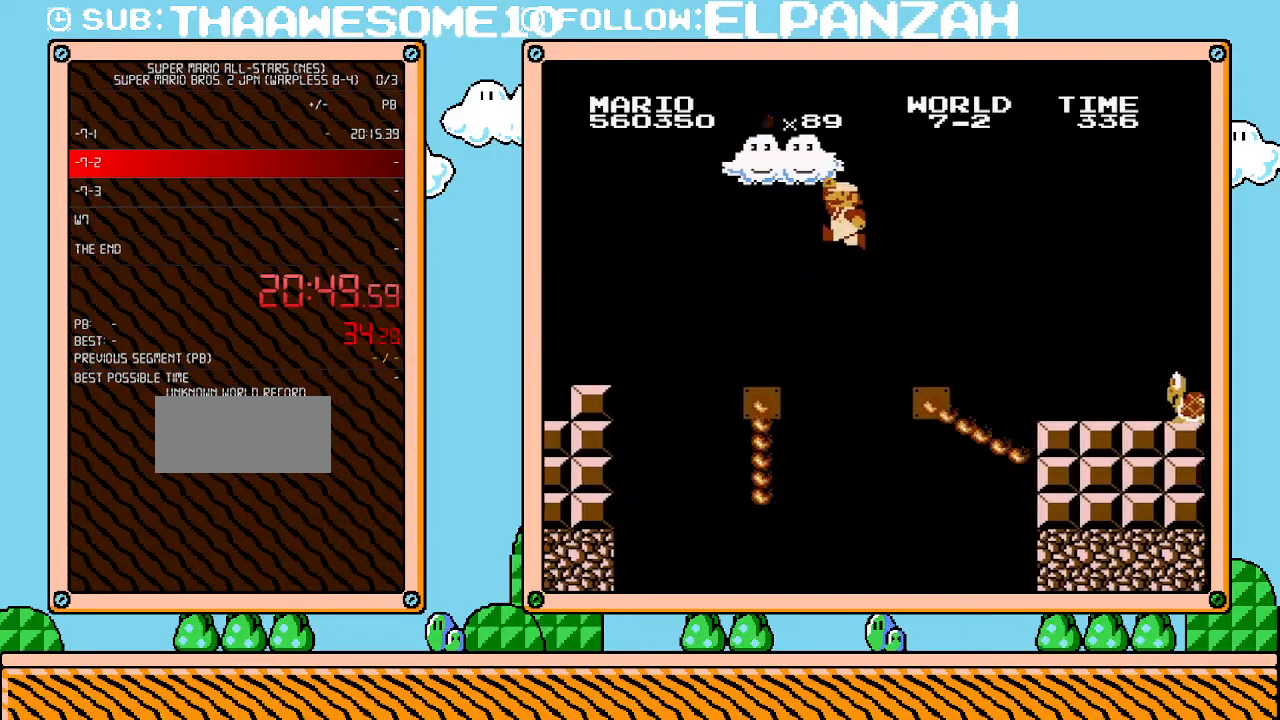
{"dt_ms": 500, "buttons": ["B"], "events": [[217, "A", "up"]]}
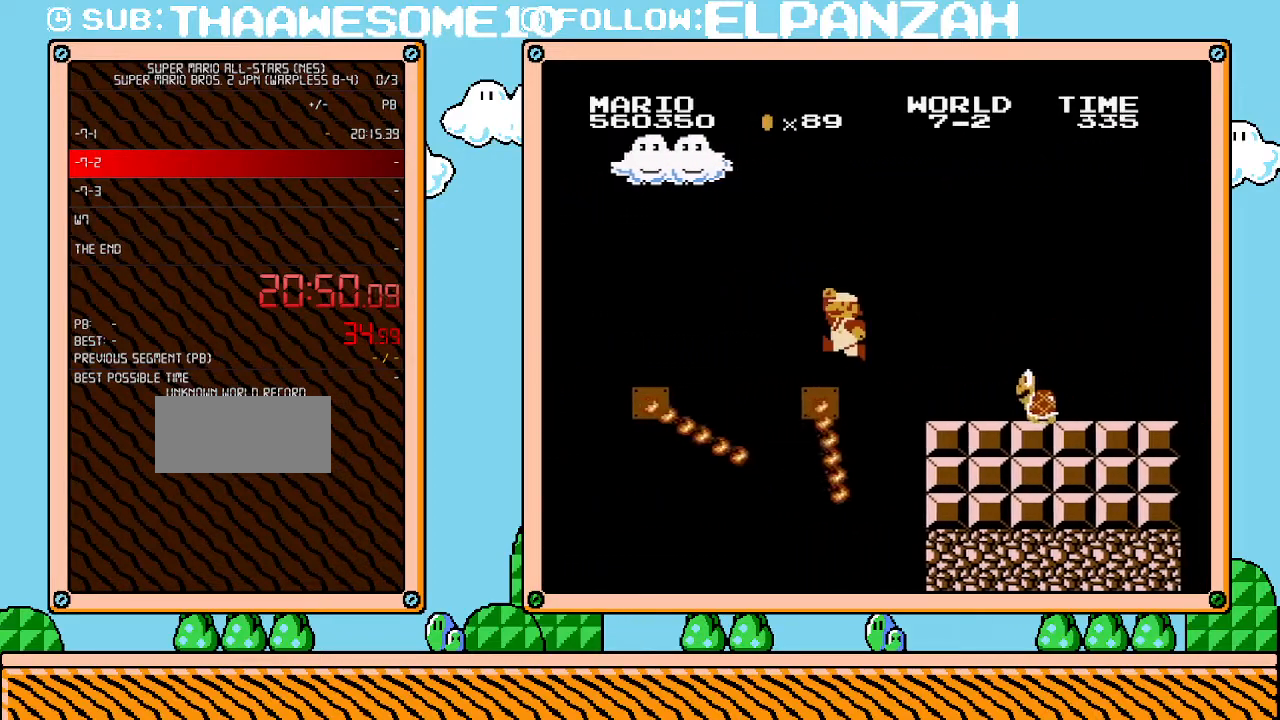
{"dt_ms": 500, "buttons": ["A", "B"], "events": [[200, "A", "down"]]}
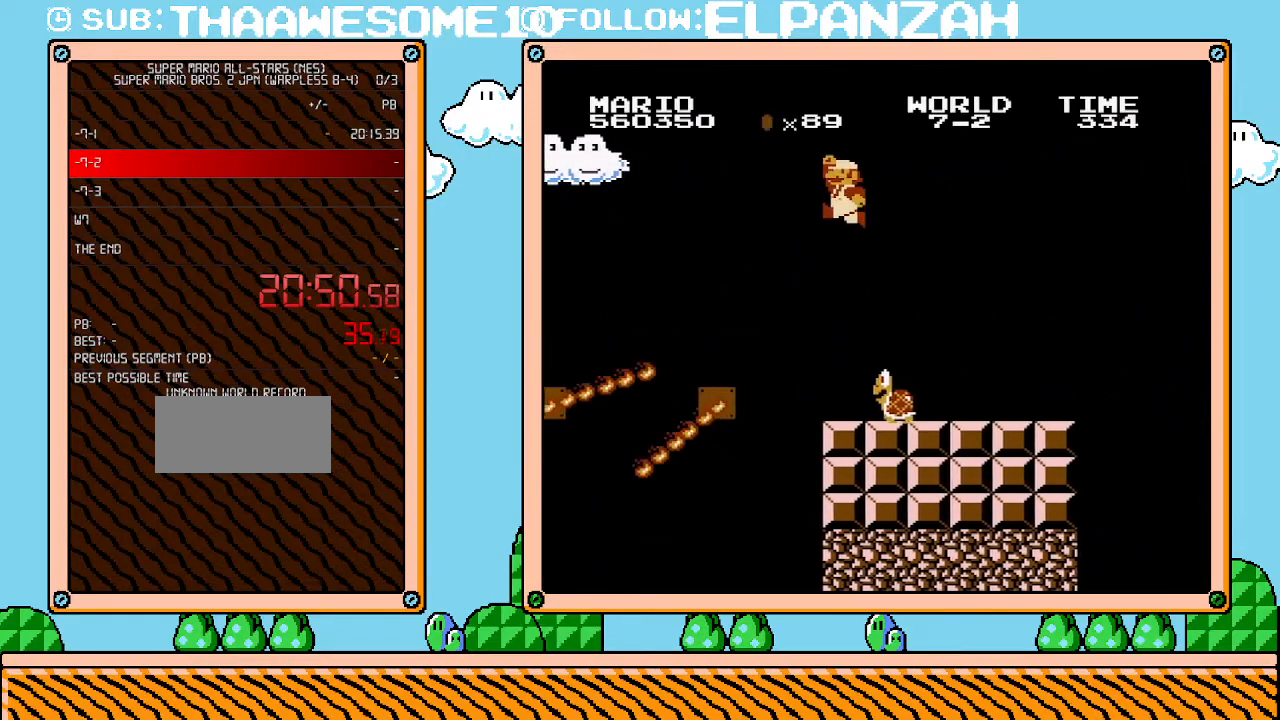
{"dt_ms": 500, "buttons": ["B", "DPAD_RIGHT"], "events": [[33, "DPAD_RIGHT", "down"], [283, "A", "up"]]}
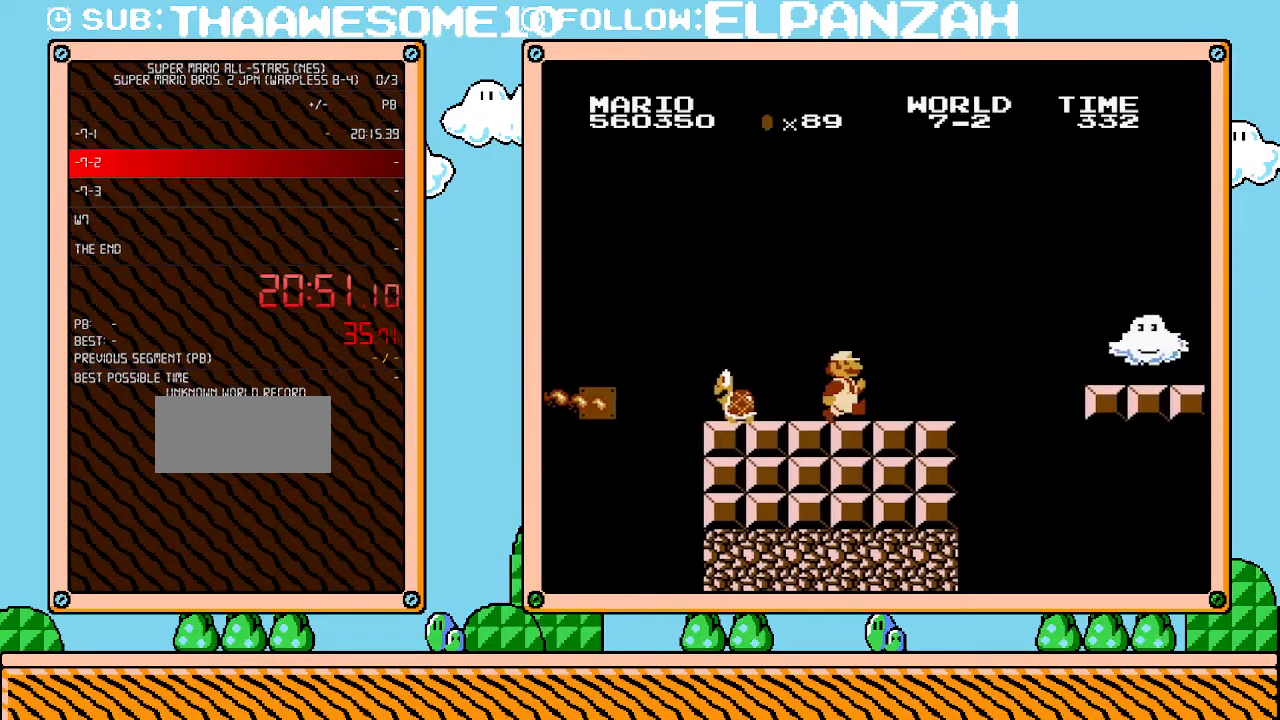
{"dt_ms": 500, "buttons": ["A", "DPAD_RIGHT"], "events": [[383, "A", "down"], [450, "B", "up"]]}
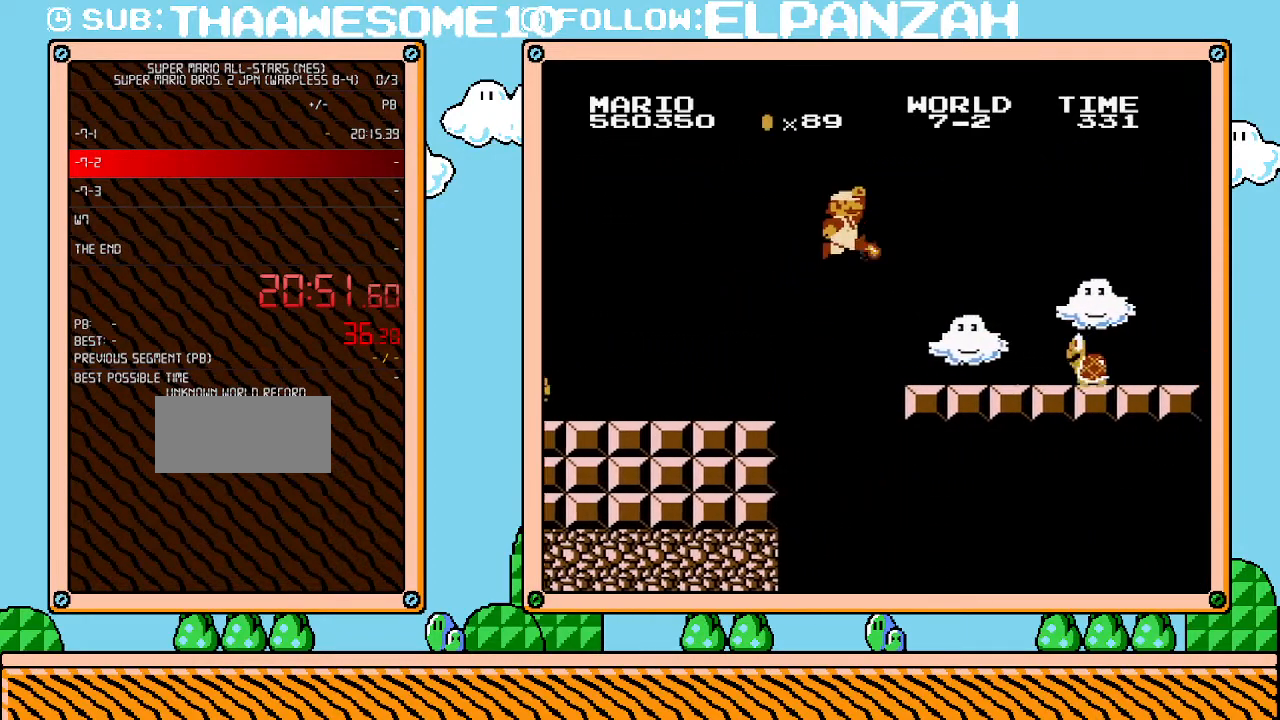
{"dt_ms": 500, "buttons": ["B"], "events": [[167, "B", "down"], [200, "A", "up"], [200, "DPAD_RIGHT", "up"], [250, "DPAD_LEFT", "down"], [450, "DPAD_LEFT", "up"]]}
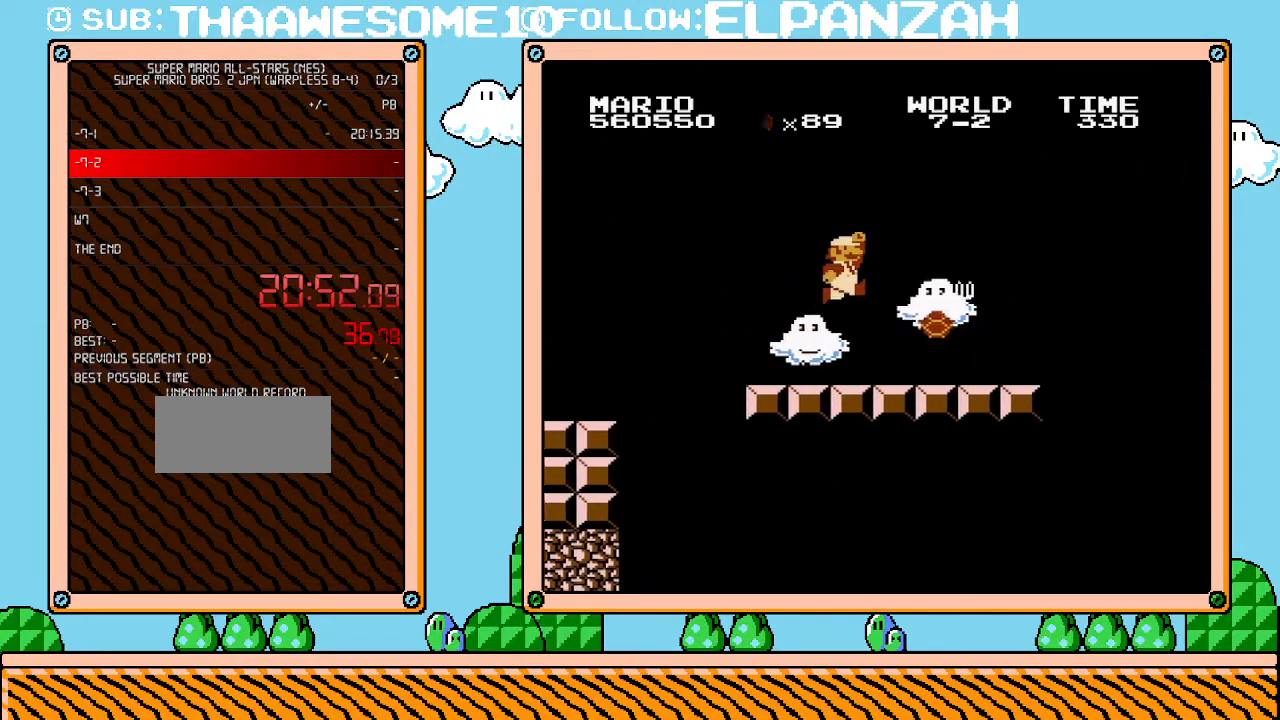
{"dt_ms": 500, "buttons": ["B", "DPAD_RIGHT"], "events": [[100, "A", "down"], [167, "A", "up"], [167, "DPAD_RIGHT", "down"]]}
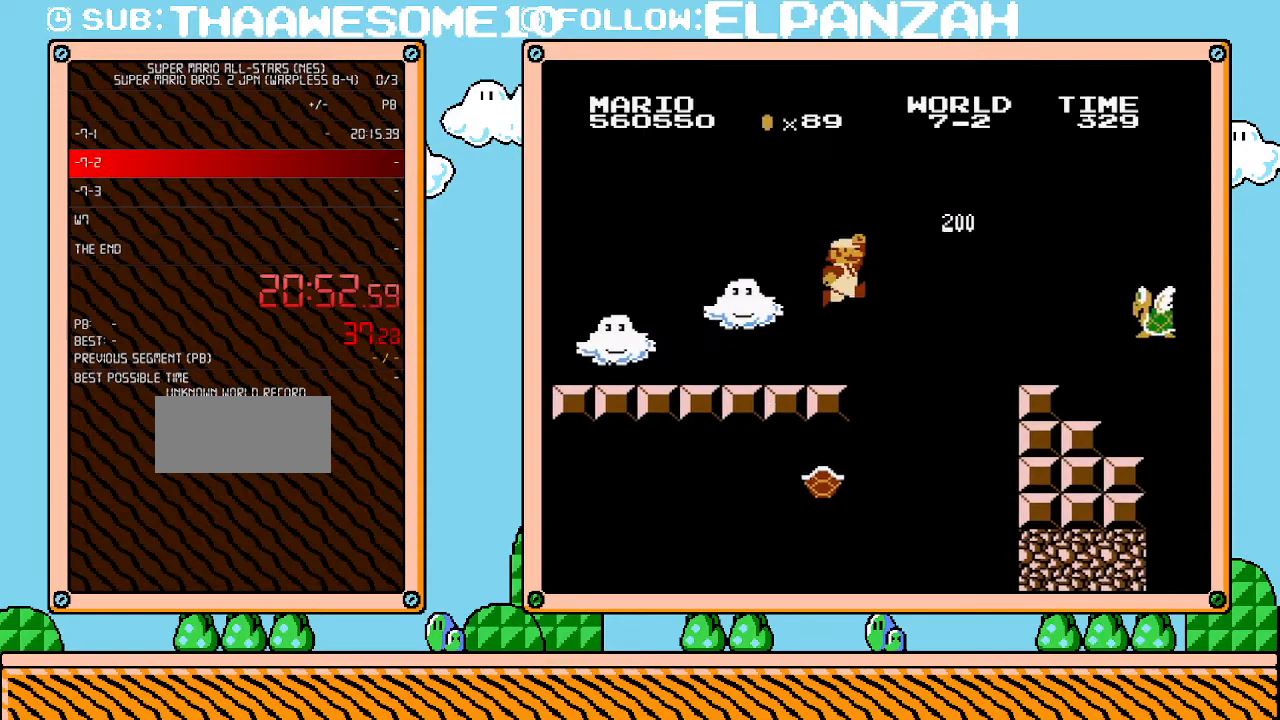
{"dt_ms": 500, "buttons": ["A", "B"], "events": [[100, "A", "down"], [200, "B", "up"], [383, "DPAD_RIGHT", "up"], [450, "B", "down"]]}
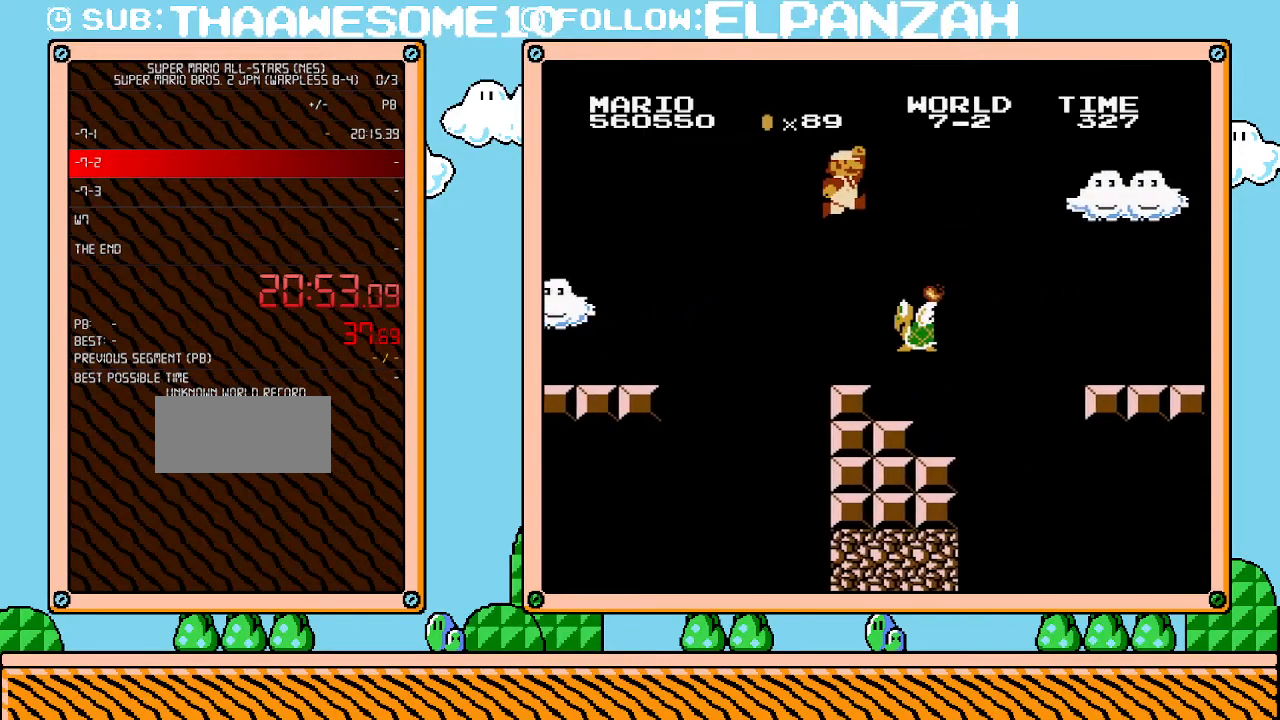
{"dt_ms": 500, "buttons": ["B", "DPAD_LEFT"], "events": [[33, "DPAD_LEFT", "down"], [317, "A", "up"]]}
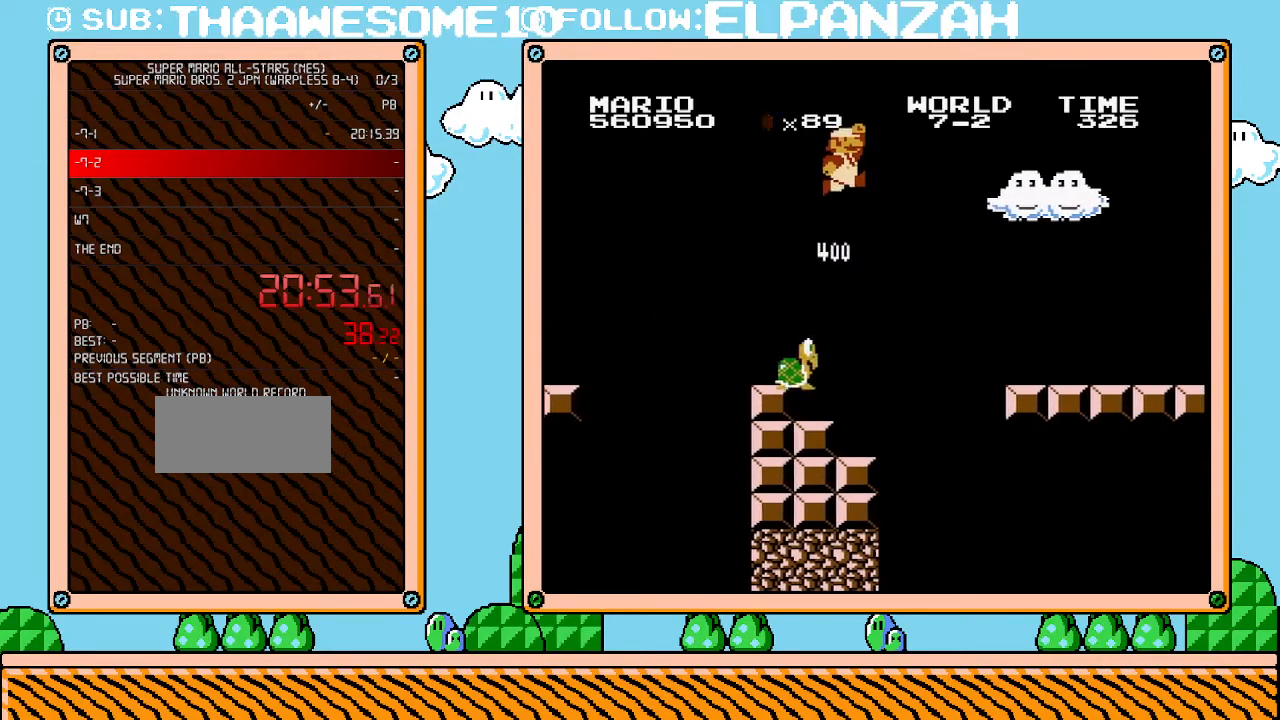
{"dt_ms": 500, "buttons": [], "events": [[200, "DPAD_LEFT", "up"], [217, "DPAD_LEFT", "down"], [450, "DPAD_LEFT", "up"], [467, "B", "up"]]}
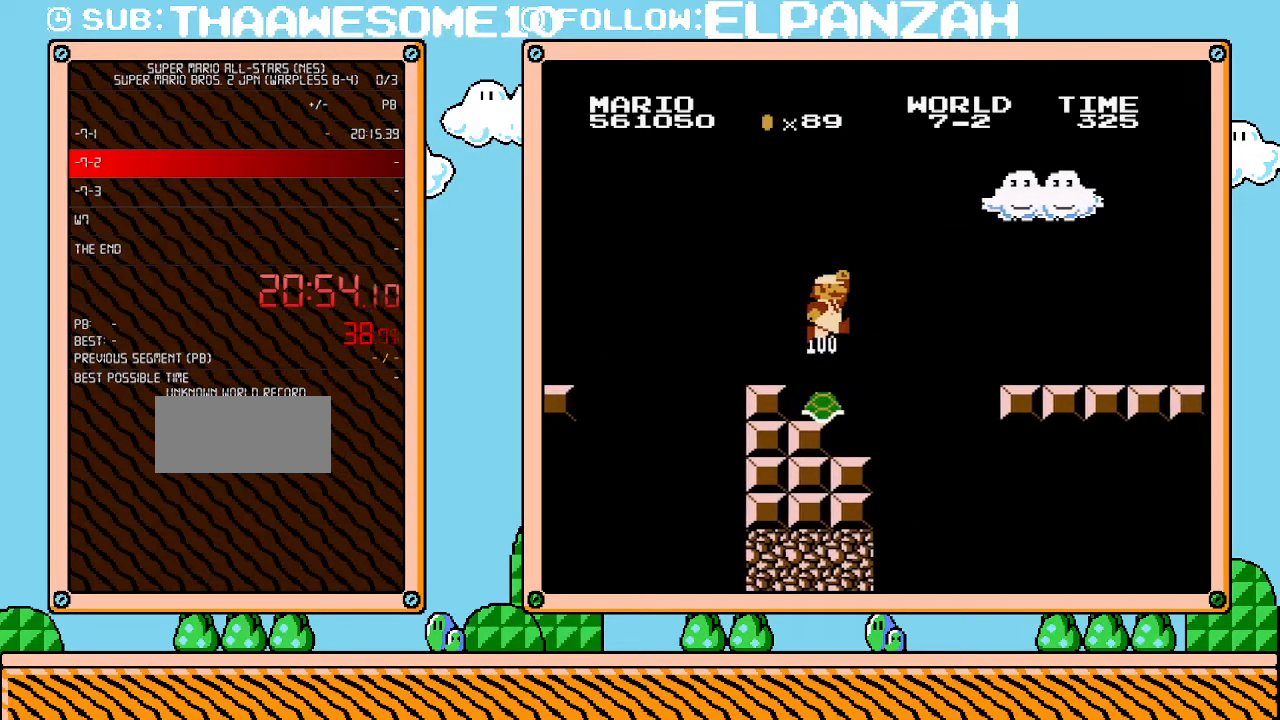
{"dt_ms": 500, "buttons": [], "events": [[133, "DPAD_RIGHT", "down"], [217, "DPAD_RIGHT", "up"]]}
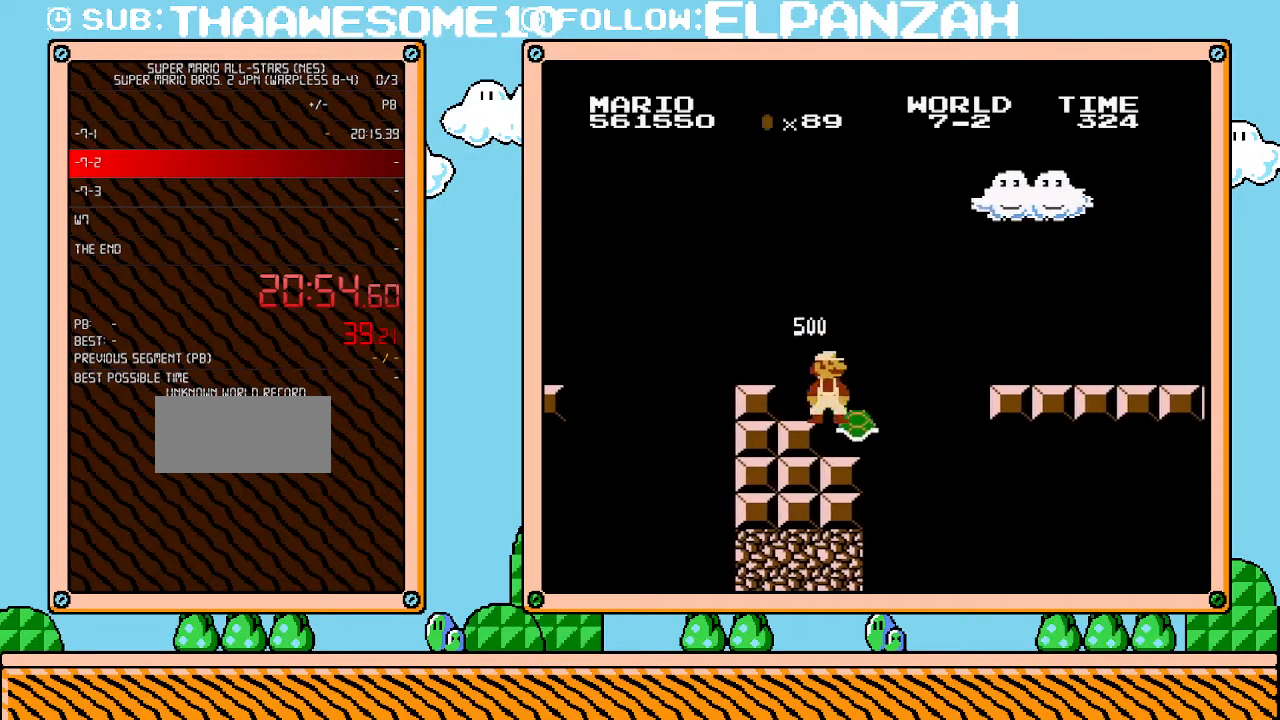
{"dt_ms": 500, "buttons": [], "events": [[233, "A", "down"], [317, "A", "up"]]}
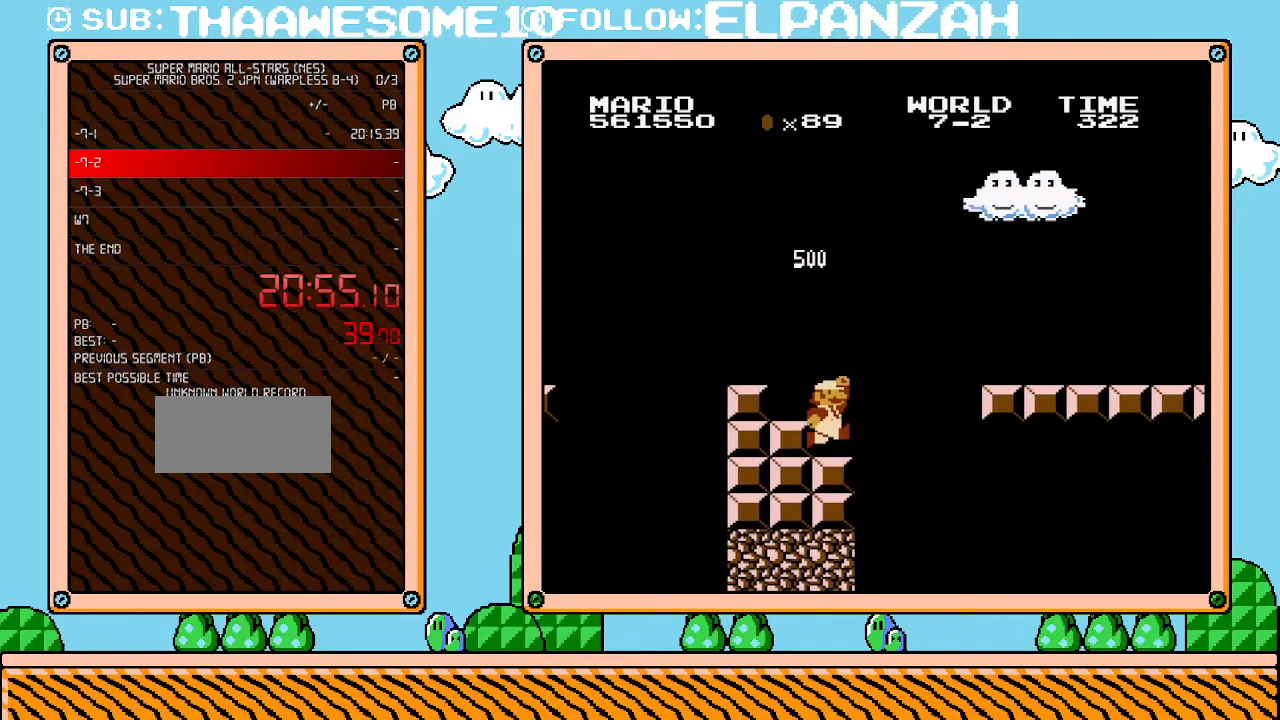
{"dt_ms": 500, "buttons": ["B", "DPAD_RIGHT"], "events": [[33, "DPAD_RIGHT", "down"], [133, "DPAD_RIGHT", "up"], [317, "DPAD_RIGHT", "down"], [417, "B", "down"]]}
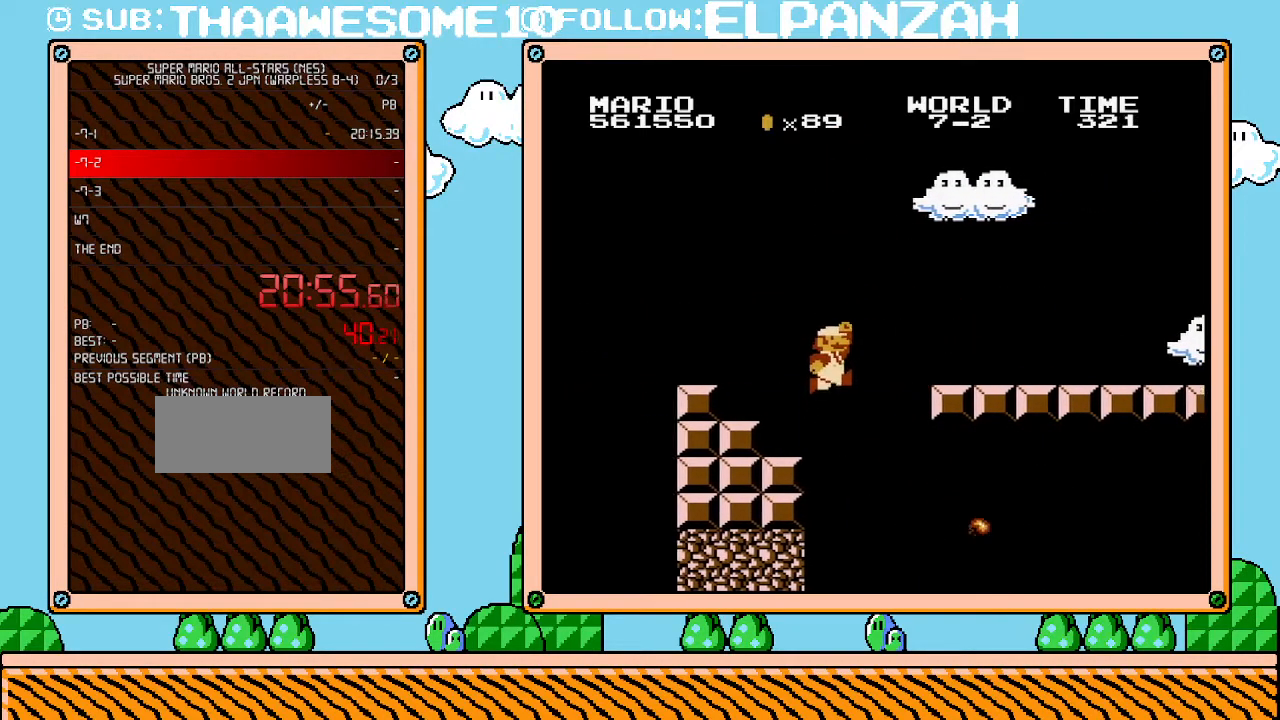
{"dt_ms": 500, "buttons": ["A", "B", "DPAD_UP", "DPAD_RIGHT"], "events": [[67, "DPAD_UP", "down"], [100, "A", "down"]]}
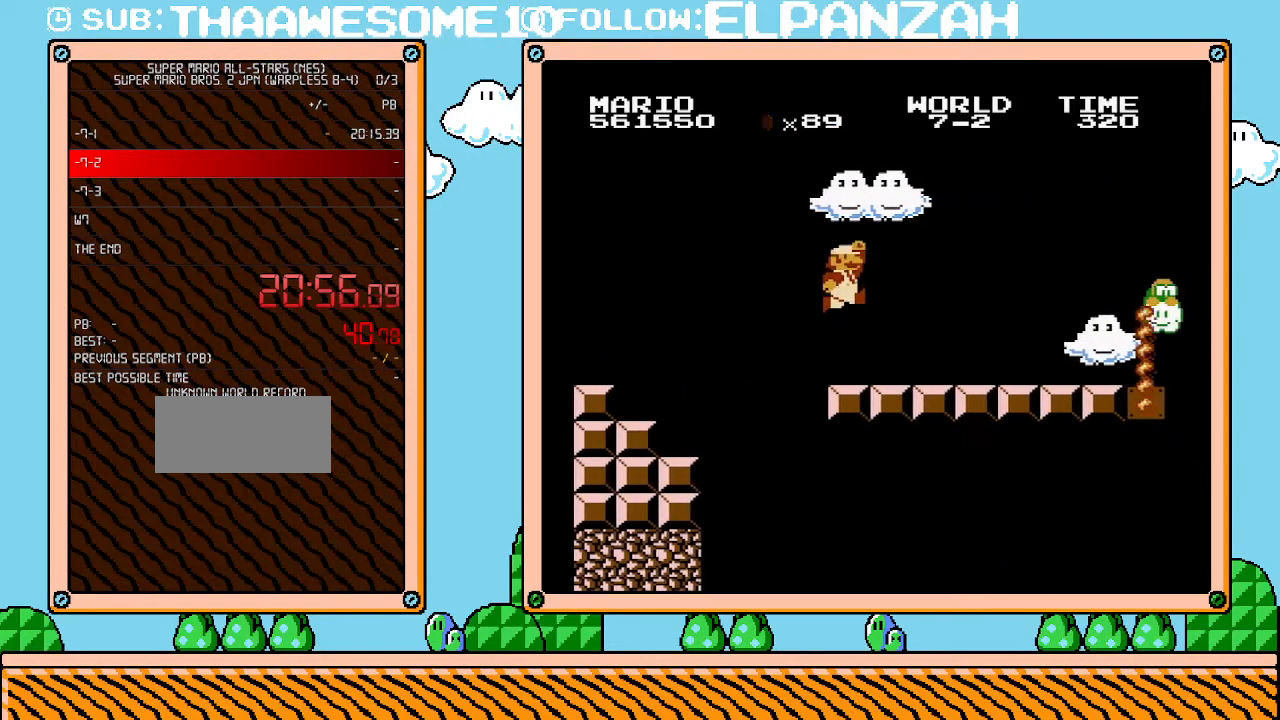
{"dt_ms": 500, "buttons": ["B", "DPAD_RIGHT"], "events": [[33, "DPAD_UP", "up"], [133, "A", "up"]]}
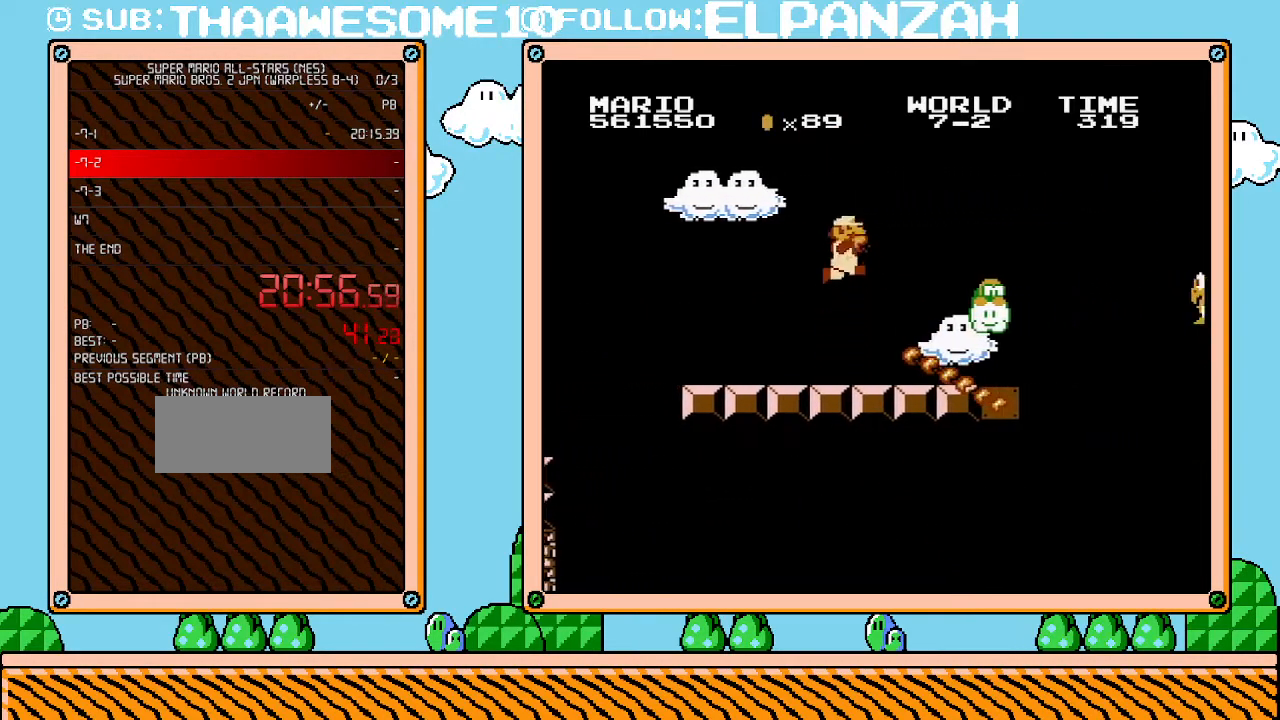
{"dt_ms": 500, "buttons": ["B"], "events": [[33, "A", "down"], [133, "B", "up"], [133, "DPAD_RIGHT", "up"], [167, "A", "up"], [167, "DPAD_LEFT", "down"], [200, "B", "down"], [383, "DPAD_LEFT", "up"]]}
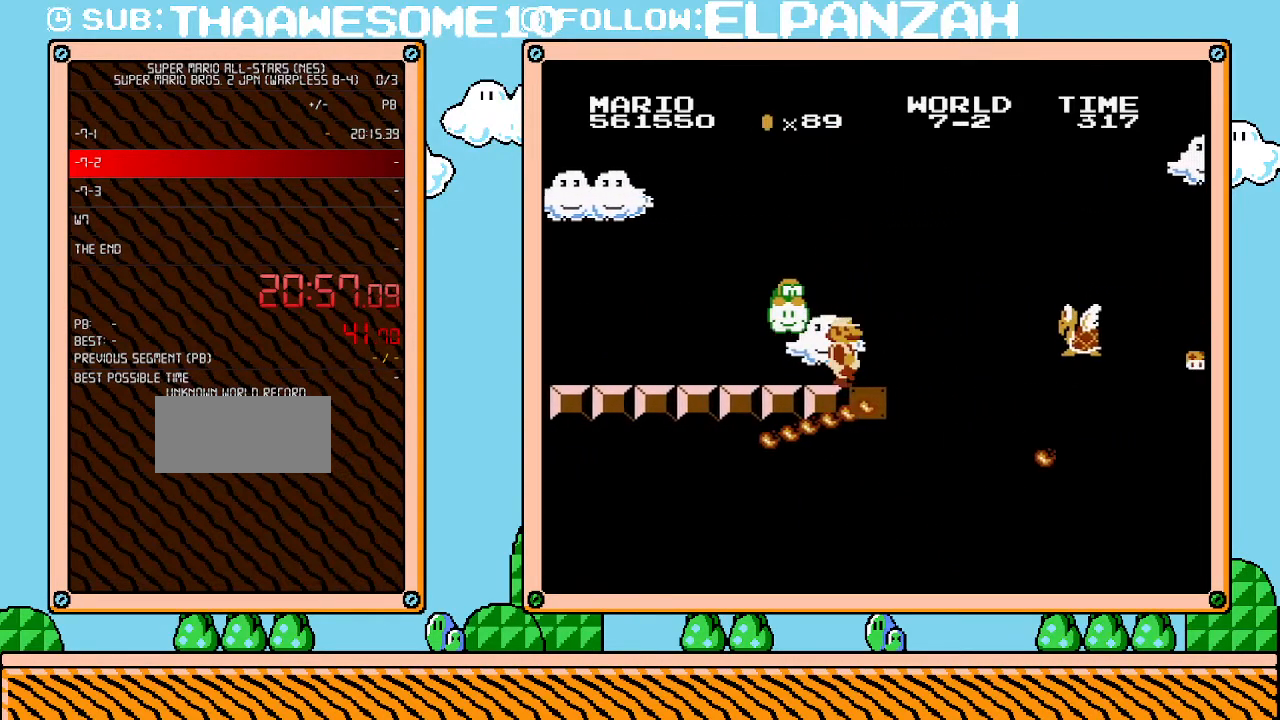
{"dt_ms": 500, "buttons": ["A", "B", "DPAD_UP", "DPAD_RIGHT"], "events": [[33, "DPAD_RIGHT", "down"], [317, "A", "down"], [317, "DPAD_UP", "down"]]}
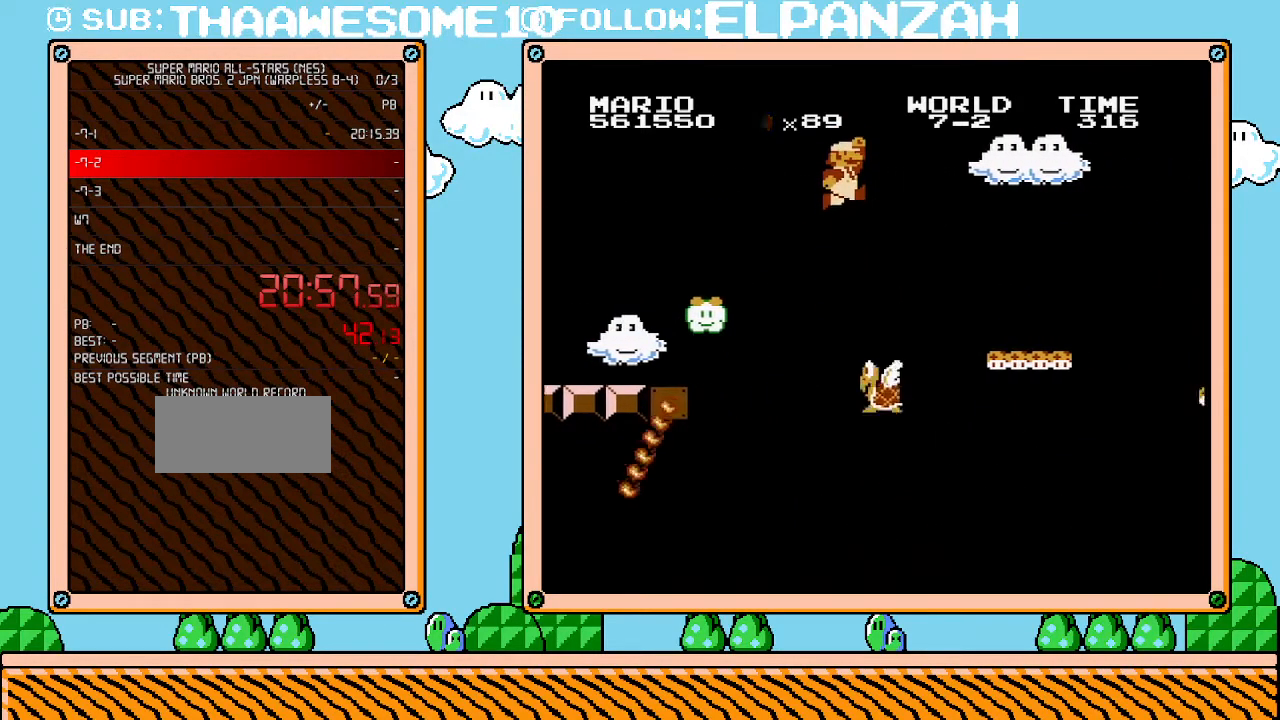
{"dt_ms": 500, "buttons": ["B", "DPAD_RIGHT"], "events": [[217, "DPAD_UP", "up"], [250, "A", "up"]]}
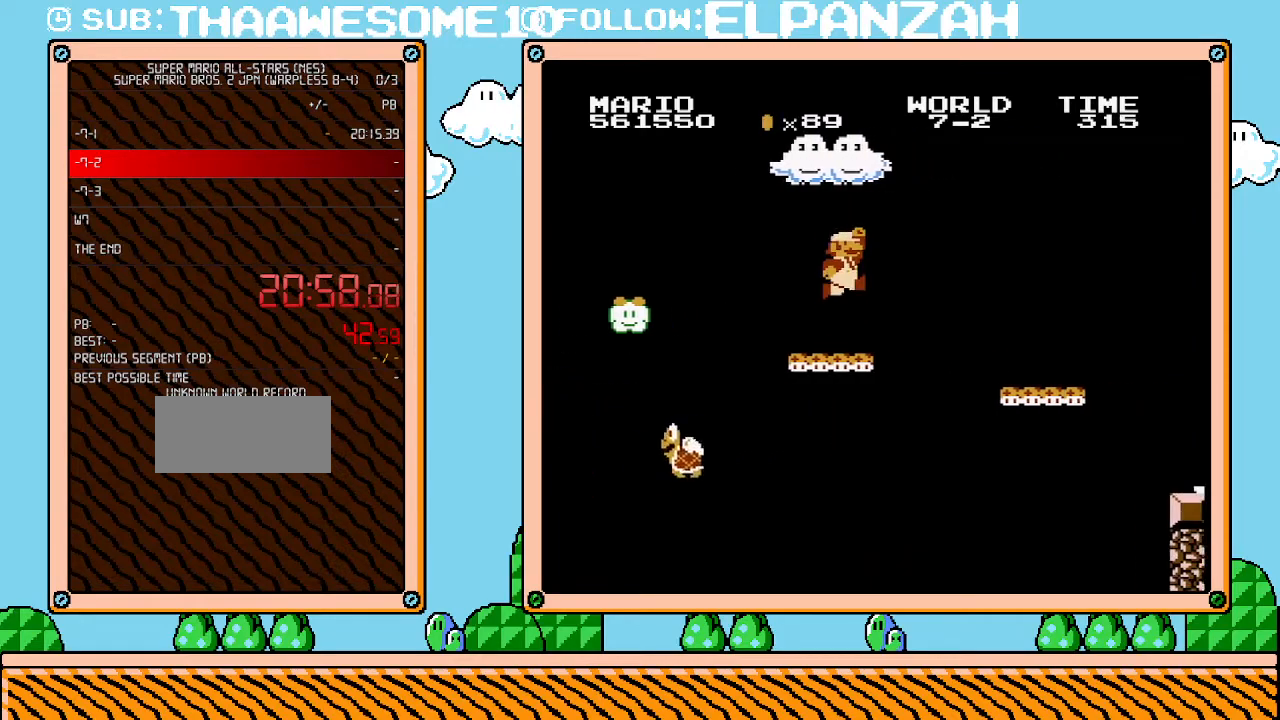
{"dt_ms": 500, "buttons": ["B", "DPAD_UP", "DPAD_RIGHT"], "events": [[167, "A", "down"], [167, "DPAD_UP", "down"], [217, "A", "up"], [350, "A", "down"], [450, "A", "up"]]}
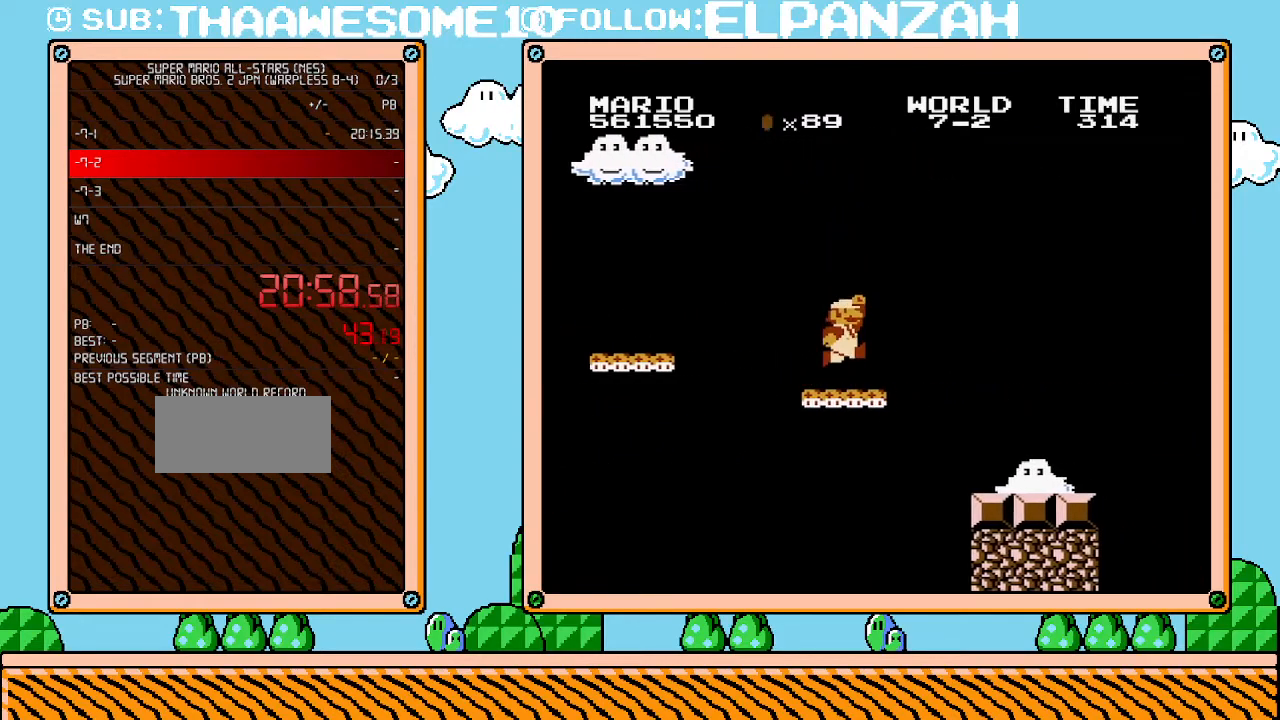
{"dt_ms": 500, "buttons": ["B", "DPAD_LEFT"], "events": [[67, "DPAD_UP", "up"], [200, "A", "down"], [267, "A", "up"], [317, "DPAD_UP", "down"], [383, "DPAD_LEFT", "down"], [383, "DPAD_RIGHT", "up"], [383, "DPAD_UP", "up"]]}
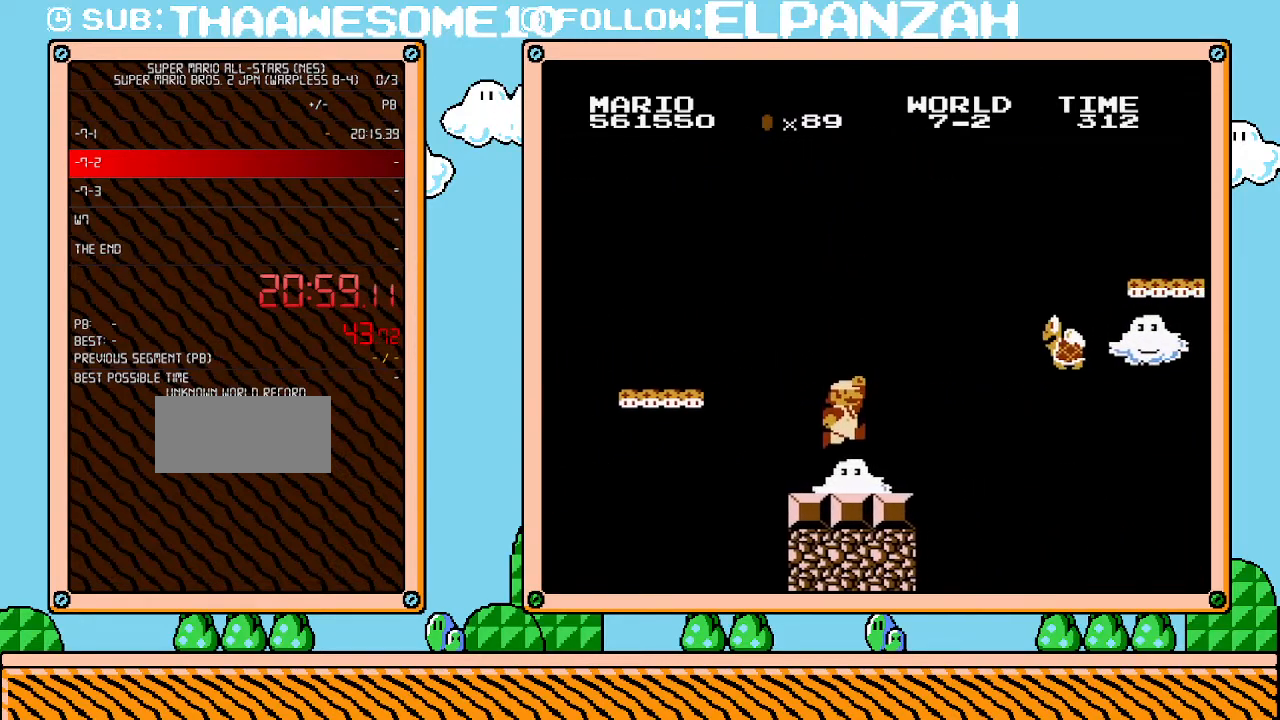
{"dt_ms": 500, "buttons": ["B", "DPAD_RIGHT"], "events": [[33, "DPAD_LEFT", "up"], [200, "DPAD_RIGHT", "down"], [350, "A", "down"], [500, "A", "up"]]}
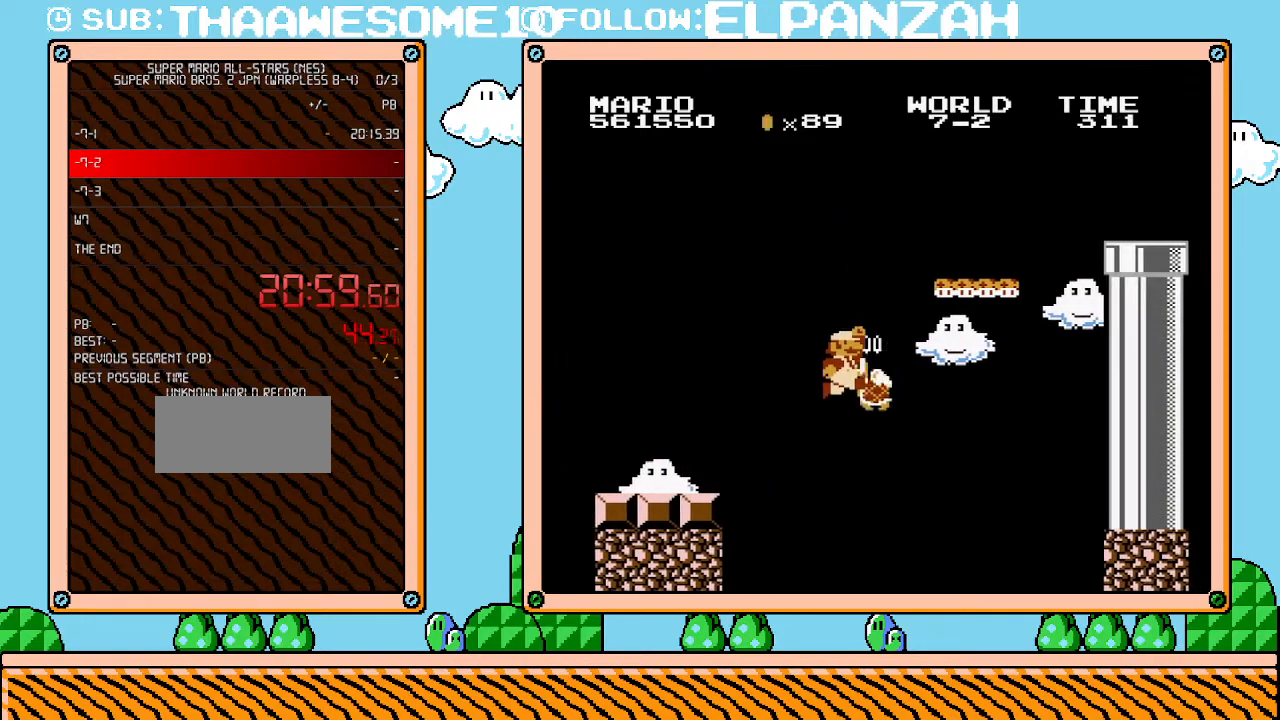
{"dt_ms": 1000, "buttons": ["B", "DPAD_RIGHT"], "events": [[100, "DPAD_RIGHT", "up"], [100, "DPAD_UP", "down"], [133, "DPAD_LEFT", "down"], [133, "DPAD_UP", "up"], [167, "A", "down"], [283, "DPAD_LEFT", "up"], [467, "A", "up"], [500, "DPAD_RIGHT", "down"], [667, "A", "down"], [783, "A", "up"]]}
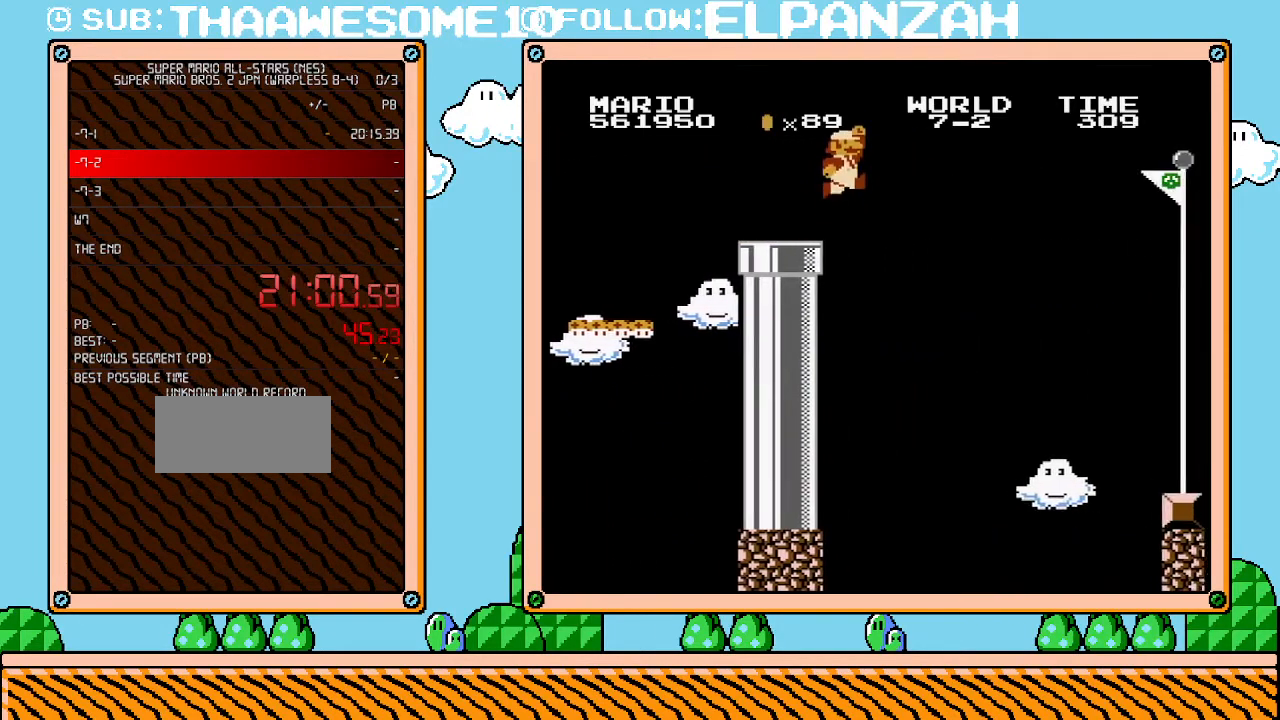
{"dt_ms": 500, "buttons": ["A", "B", "DPAD_RIGHT"], "events": [[200, "A", "down"], [200, "DPAD_UP", "down"], [217, "DPAD_UP", "up"], [250, "DPAD_UP", "down"], [417, "DPAD_UP", "up"]]}
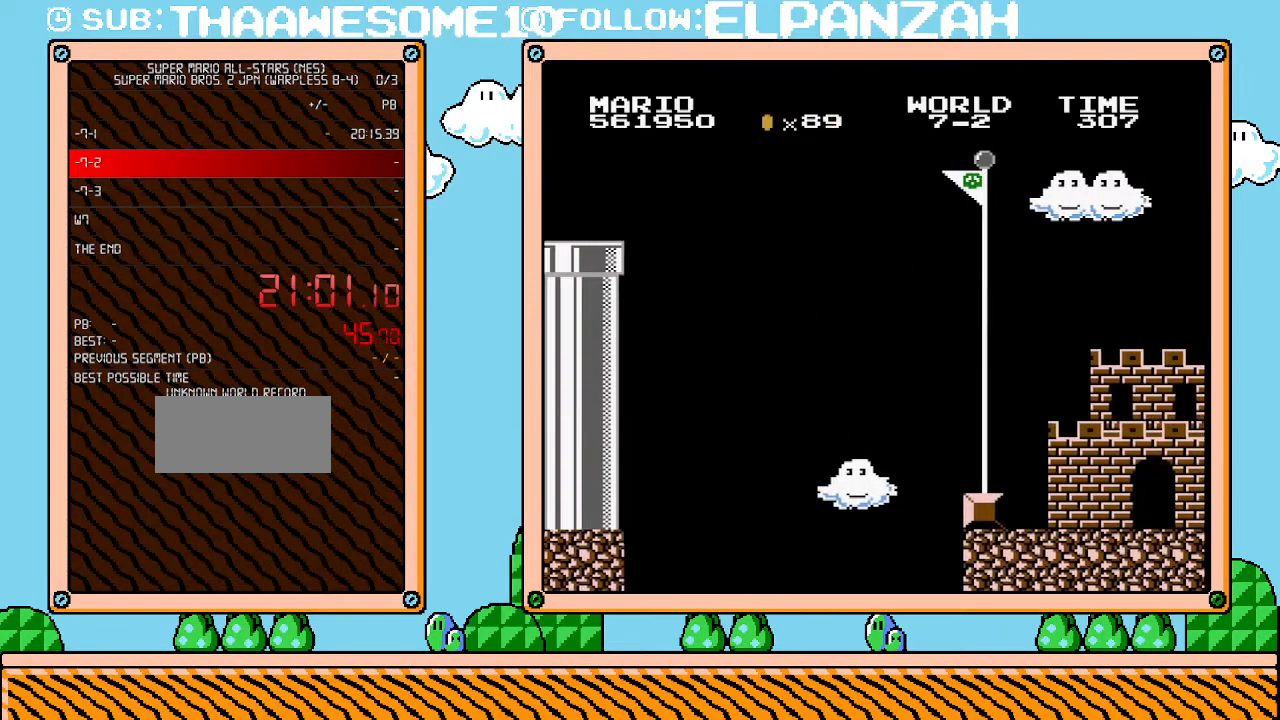
{"dt_ms": 500, "buttons": ["B"], "events": [[250, "A", "up"], [383, "B", "up"], [450, "B", "down"], [467, "DPAD_RIGHT", "up"]]}
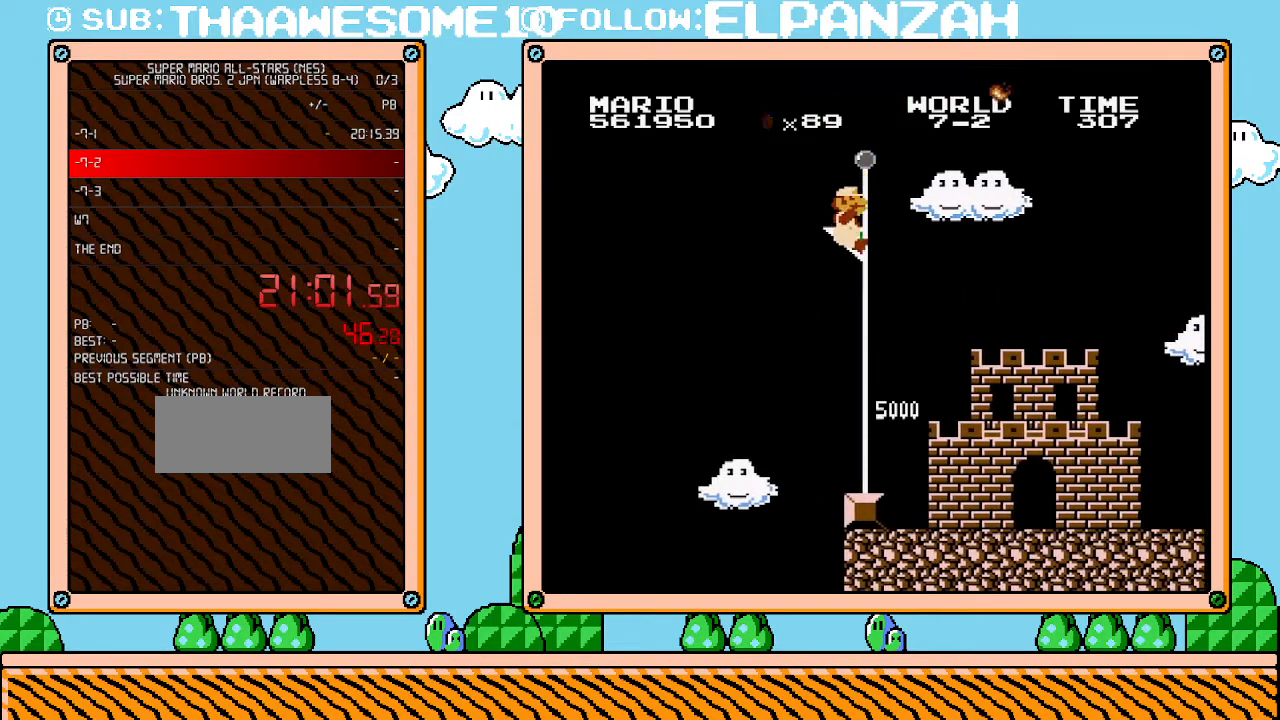
{"dt_ms": 500, "buttons": ["B"], "events": []}
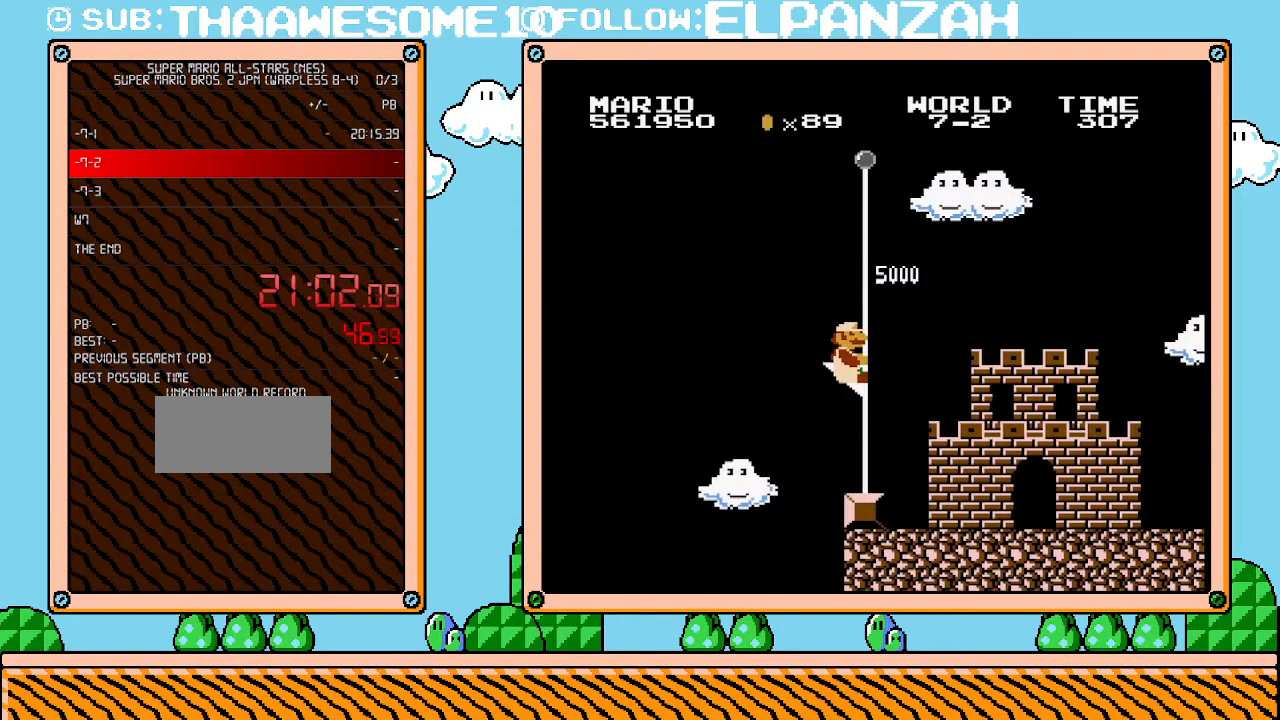
{"dt_ms": 500, "buttons": ["B"], "events": []}
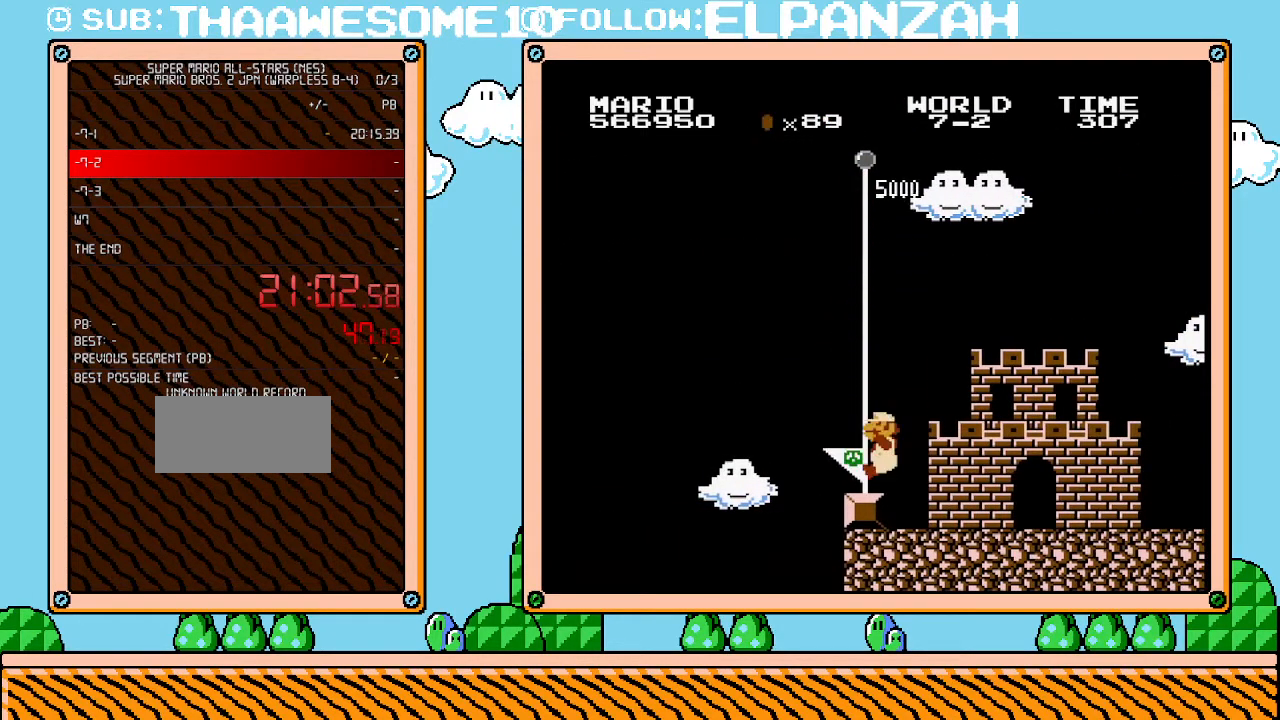
{"dt_ms": 500, "buttons": [], "events": [[67, "B", "up"]]}